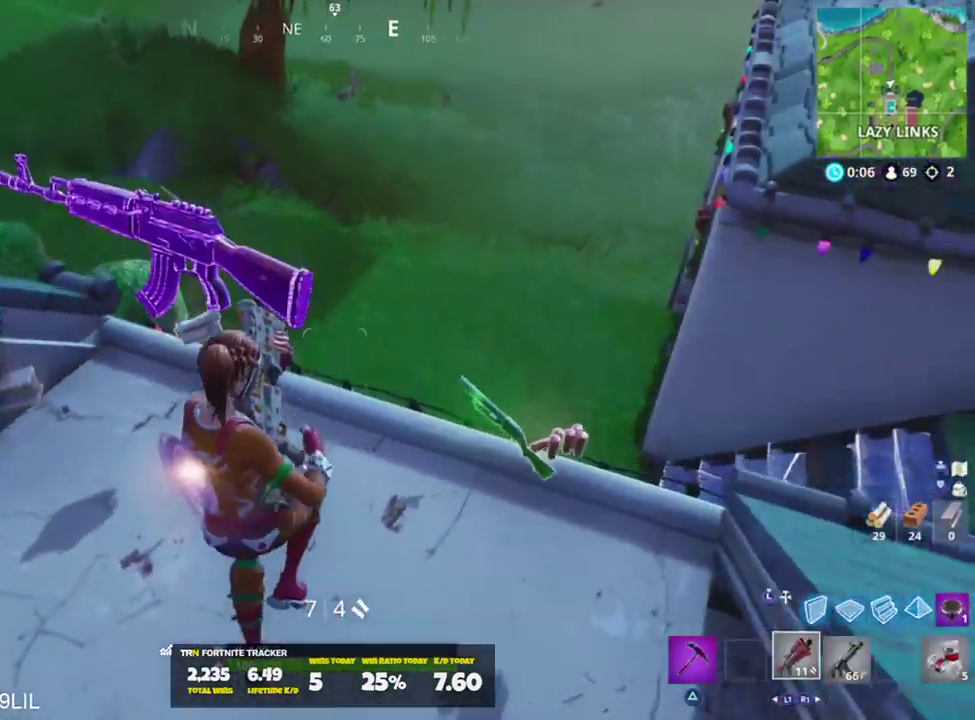
Gameplay with a controller (PlayStation layout); each line is a JSON object with the inputs held at the frame after it. "events" lists button and stick changes between this image and that frame as [ms after this image, input, new state], when the widget could be followed in between.
{"buttons": [], "left_stick": "left", "right_stick": "center", "events": [[17, "DPAD_RIGHT", "down"], [83, "DPAD_RIGHT", "up"], [150, "DPAD_RIGHT", "down"], [217, "SQUARE", "down"], [250, "DPAD_RIGHT", "up"], [284, "SQUARE", "up"], [417, "CIRCLE", "down"], [451, "CIRCLE", "up"], [451, "left_stick", "left"]]}
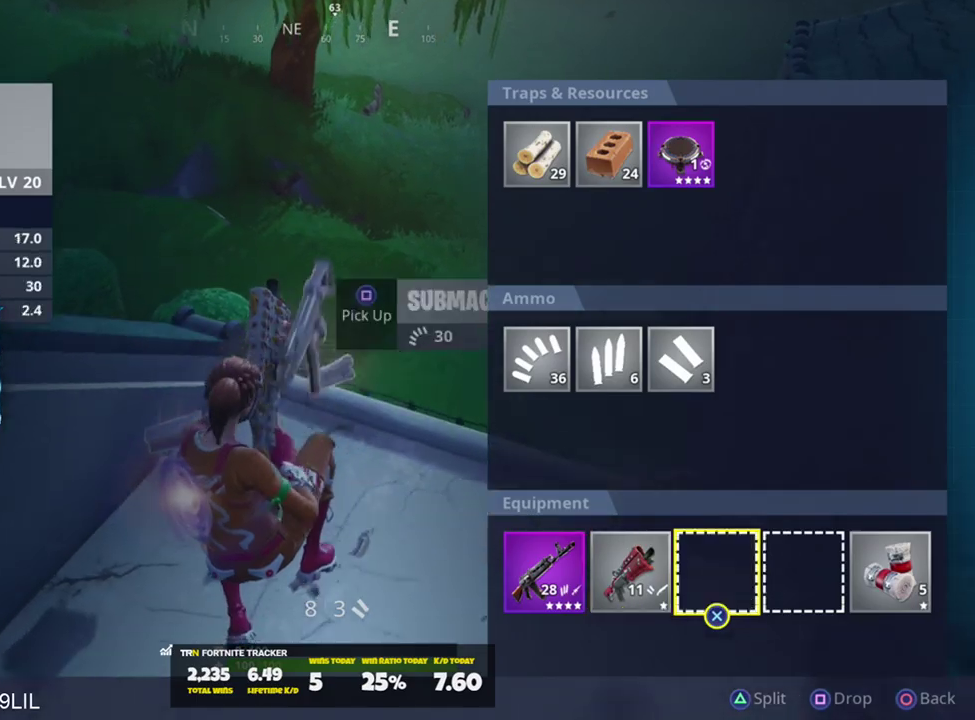
{"buttons": [], "left_stick": "center", "right_stick": "up-right", "events": [[16, "left_stick", "center"], [417, "right_stick", "up-right"]]}
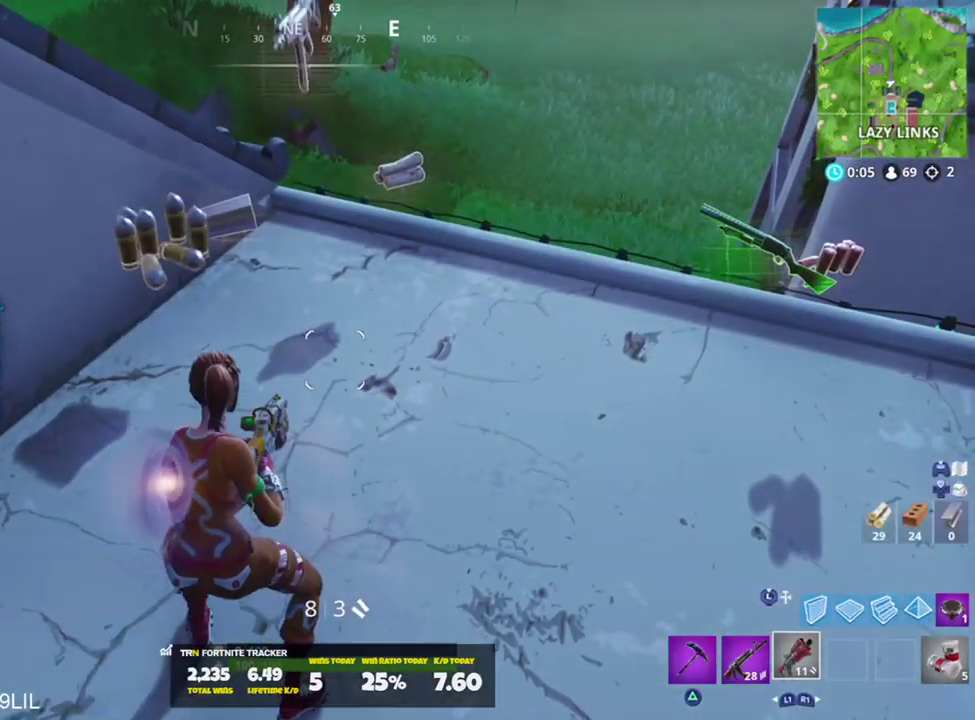
{"buttons": [], "left_stick": "center", "right_stick": "center", "events": [[17, "DPAD_UP", "down"], [50, "right_stick", "center"], [117, "DPAD_UP", "up"], [184, "DPAD_RIGHT", "down"], [250, "DPAD_RIGHT", "up"], [284, "DPAD_RIGHT", "down"], [384, "SQUARE", "down"], [417, "DPAD_RIGHT", "up"], [451, "SQUARE", "up"]]}
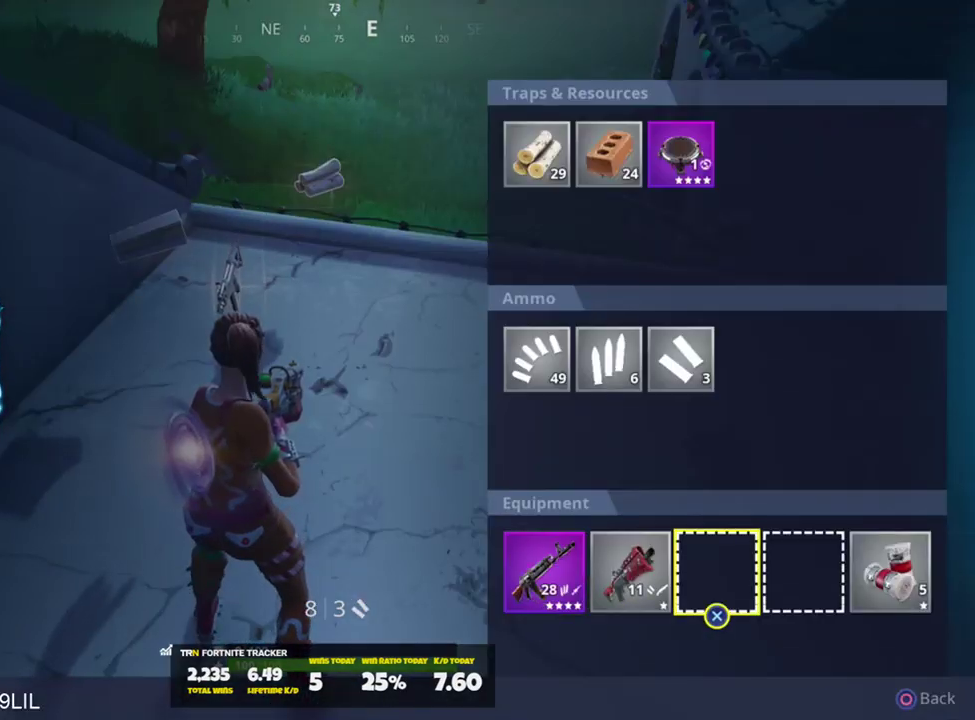
{"buttons": [], "left_stick": "up-right", "right_stick": "up-right", "events": [[50, "CIRCLE", "down"], [50, "right_stick", "up"], [83, "left_stick", "up"], [116, "CIRCLE", "up"], [216, "right_stick", "right"], [283, "left_stick", "up-right"], [350, "right_stick", "up-right"]]}
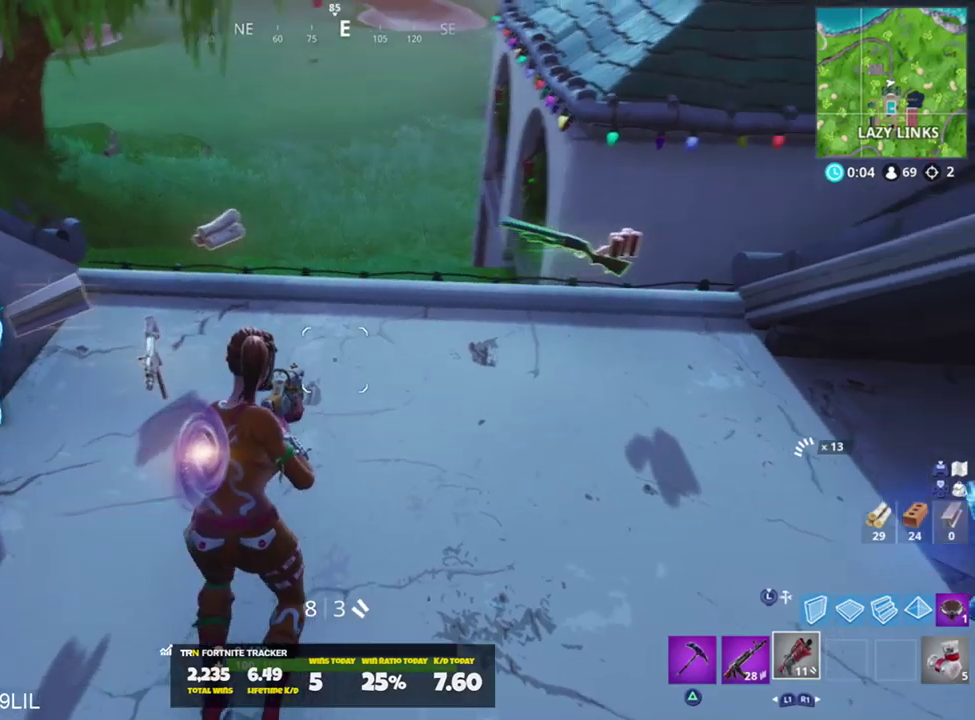
{"buttons": [], "left_stick": "up-right", "right_stick": "center", "events": [[217, "SQUARE", "down"], [250, "right_stick", "center"], [284, "SQUARE", "up"], [384, "SQUARE", "down"], [451, "SQUARE", "up"]]}
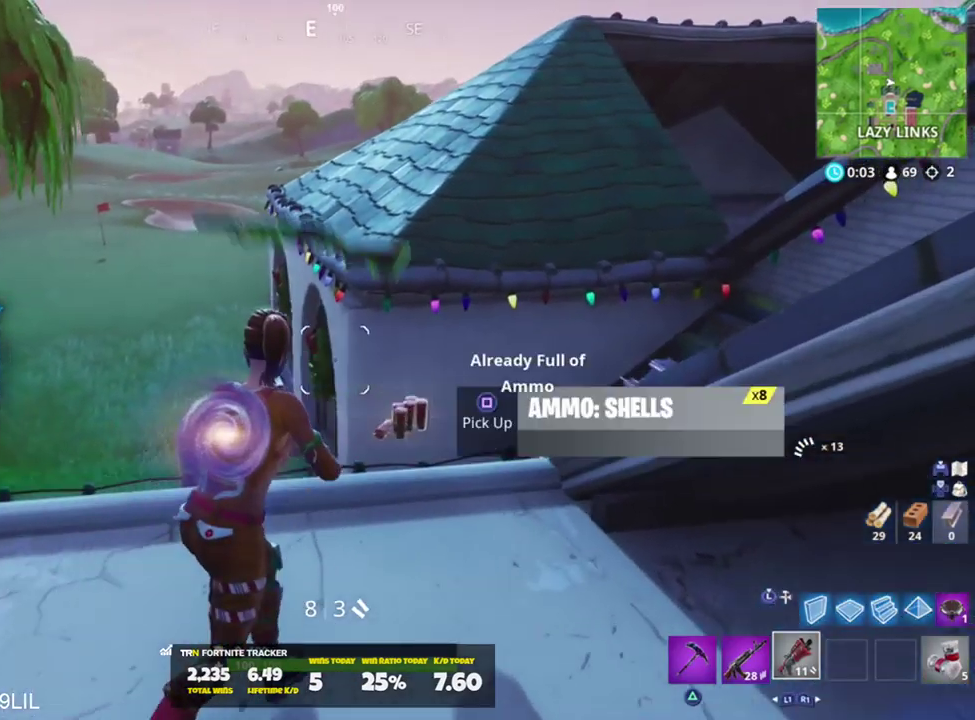
{"buttons": [], "left_stick": "up-left", "right_stick": "left", "events": [[16, "SQUARE", "down"], [16, "right_stick", "left"], [50, "left_stick", "up-left"], [83, "SQUARE", "up"]]}
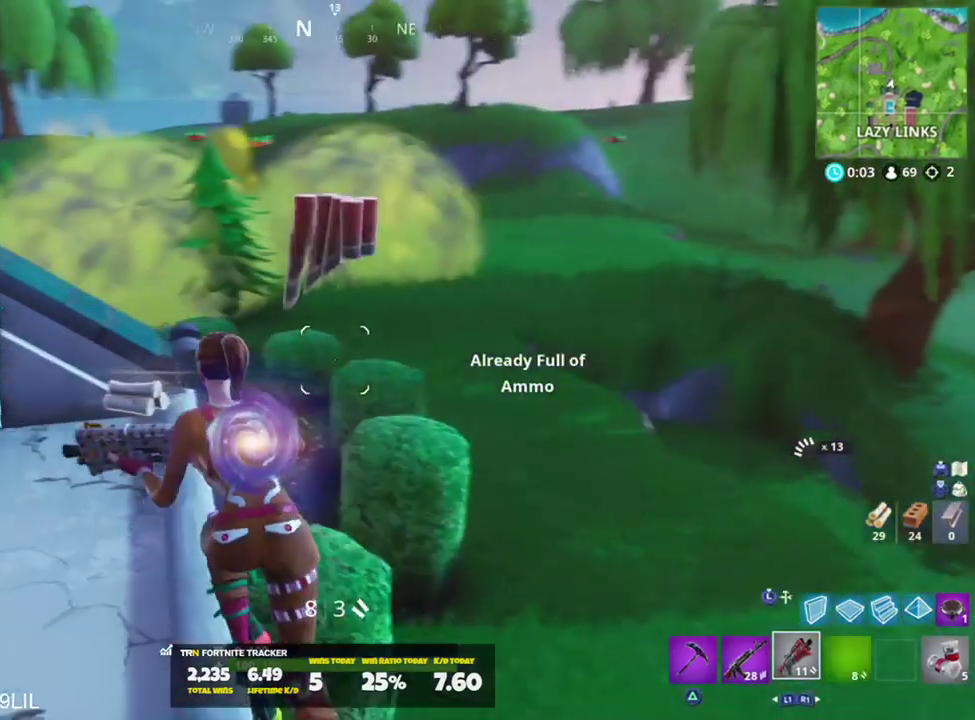
{"buttons": [], "left_stick": "up-left", "right_stick": "left", "events": [[50, "SQUARE", "down"], [184, "SQUARE", "up"], [217, "SQUARE", "down"], [317, "SQUARE", "up"]]}
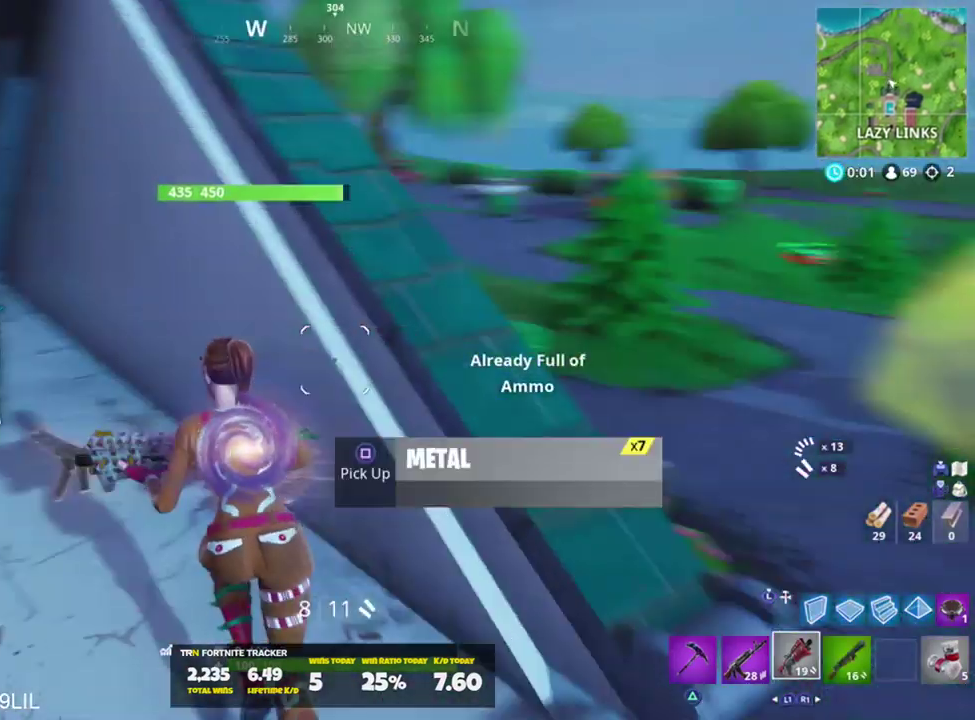
{"buttons": ["DPAD_UP"], "left_stick": "center", "right_stick": "center", "events": [[16, "right_stick", "center"], [116, "right_stick", "right"], [150, "left_stick", "left"], [250, "left_stick", "down-left"], [317, "CROSS", "down"], [383, "left_stick", "center"], [383, "right_stick", "down-right"], [417, "CROSS", "up"], [483, "DPAD_UP", "down"], [483, "right_stick", "center"]]}
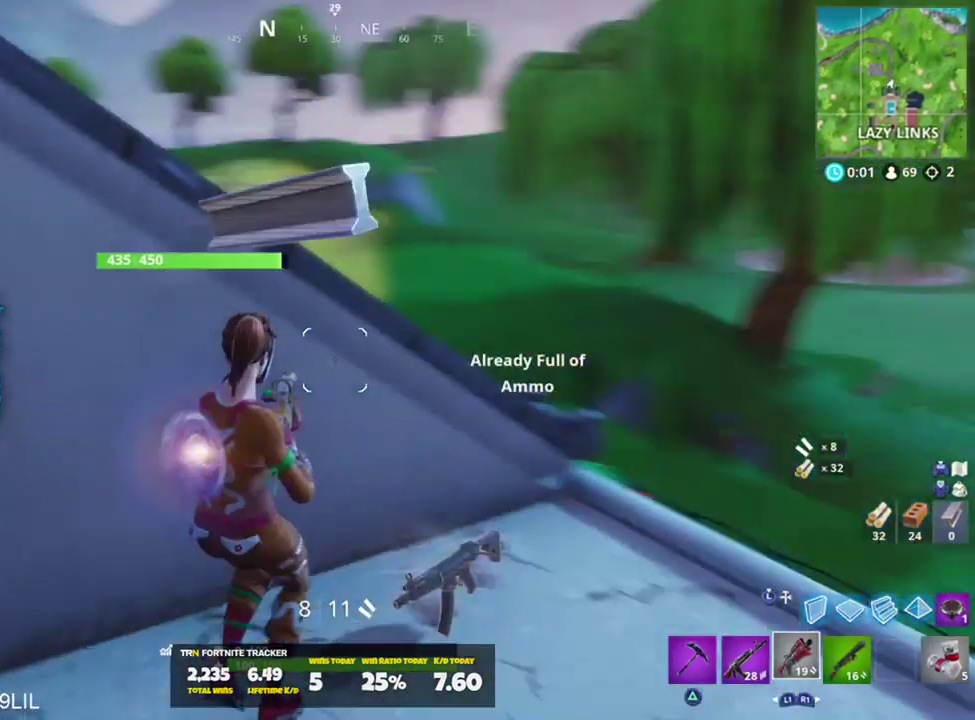
{"buttons": ["DPAD_RIGHT"], "left_stick": "center", "right_stick": "center", "events": [[50, "DPAD_UP", "up"], [150, "DPAD_RIGHT", "down"], [217, "DPAD_RIGHT", "up"], [384, "SQUARE", "down"], [484, "DPAD_RIGHT", "down"], [484, "SQUARE", "up"]]}
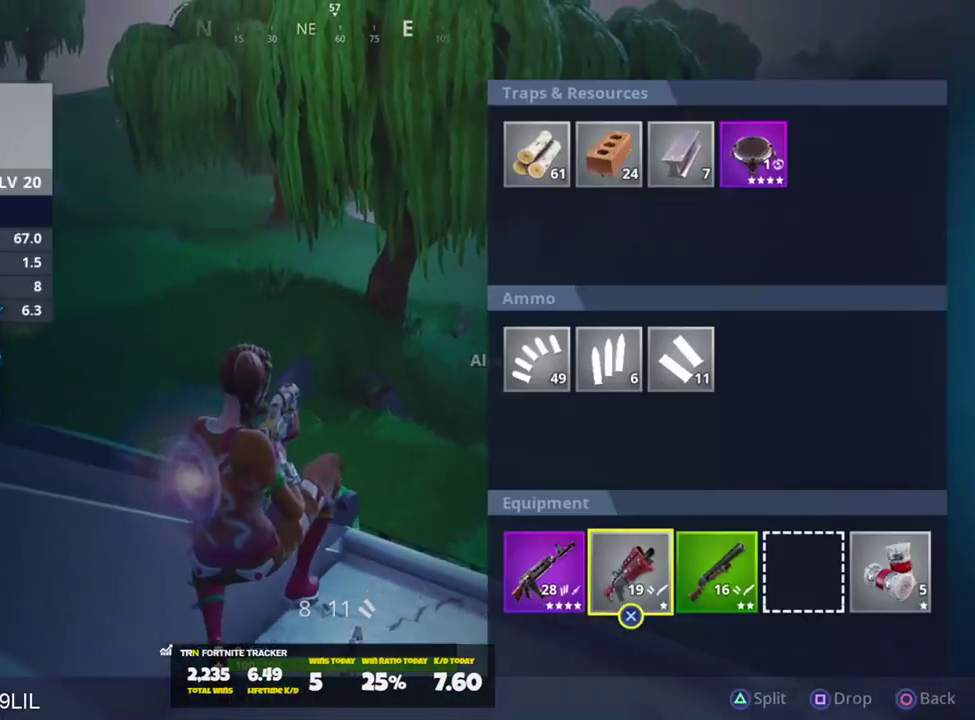
{"buttons": [], "left_stick": "up", "right_stick": "center", "events": [[50, "DPAD_RIGHT", "up"], [83, "CROSS", "down"], [150, "DPAD_LEFT", "down"], [183, "CROSS", "up"], [250, "CROSS", "down"], [250, "DPAD_LEFT", "up"], [317, "CROSS", "up"], [350, "right_stick", "left"], [417, "CIRCLE", "down"], [417, "left_stick", "up"], [483, "CIRCLE", "up"], [483, "right_stick", "center"]]}
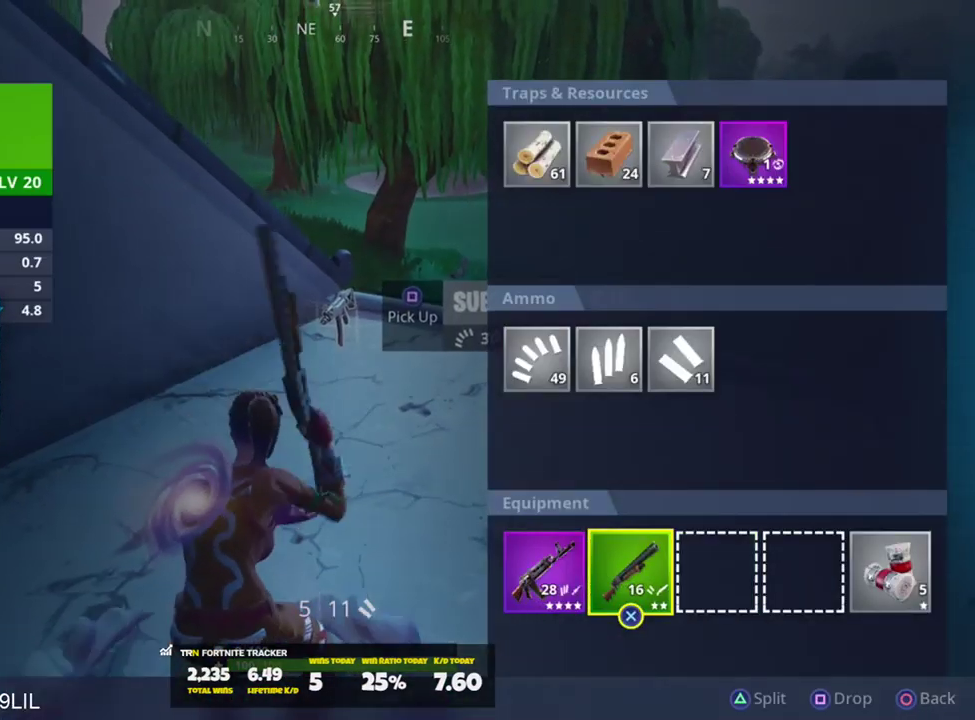
{"buttons": ["SQUARE"], "left_stick": "up", "right_stick": "center", "events": [[484, "SQUARE", "down"]]}
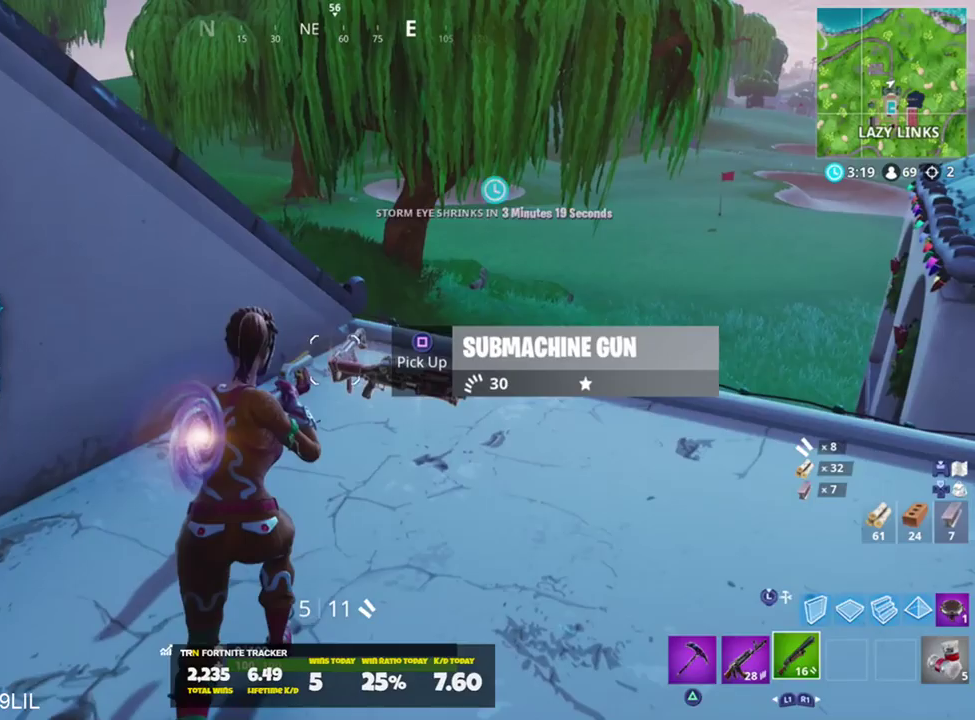
{"buttons": [], "left_stick": "up-right", "right_stick": "right", "events": [[50, "right_stick", "up-right"], [83, "SQUARE", "up"], [116, "left_stick", "up-right"], [250, "right_stick", "center"], [450, "right_stick", "right"]]}
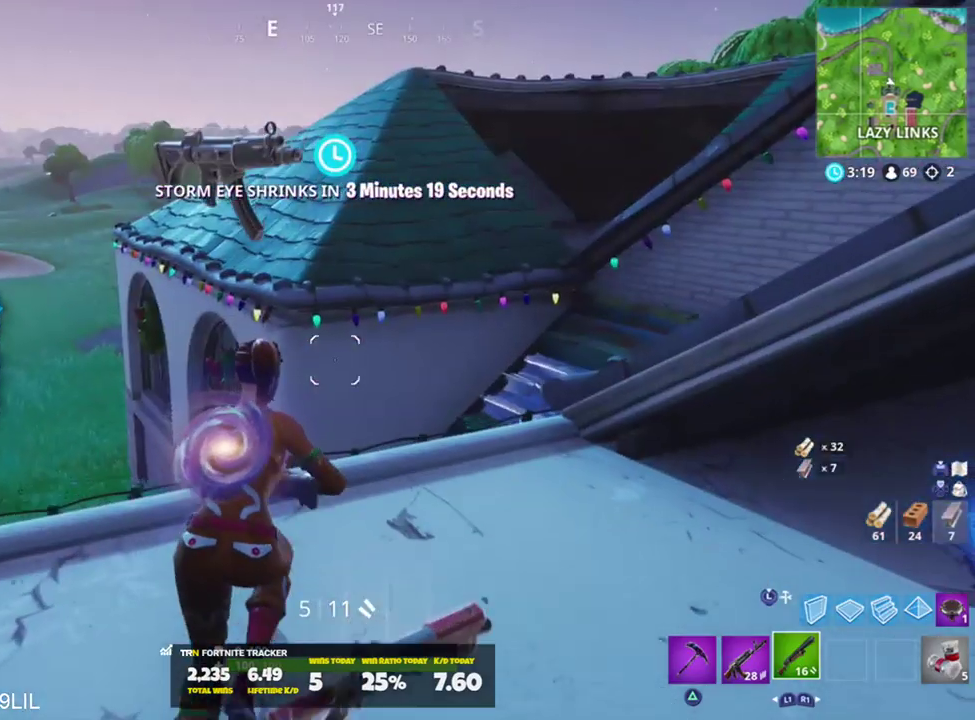
{"buttons": [], "left_stick": "up-right", "right_stick": "center", "events": [[83, "L1", "down"], [117, "right_stick", "center"], [217, "CROSS", "down"], [217, "L1", "up"], [234, "right_stick", "left"], [250, "CROSS", "up"], [350, "SQUARE", "down"], [384, "right_stick", "center"], [417, "SQUARE", "up"]]}
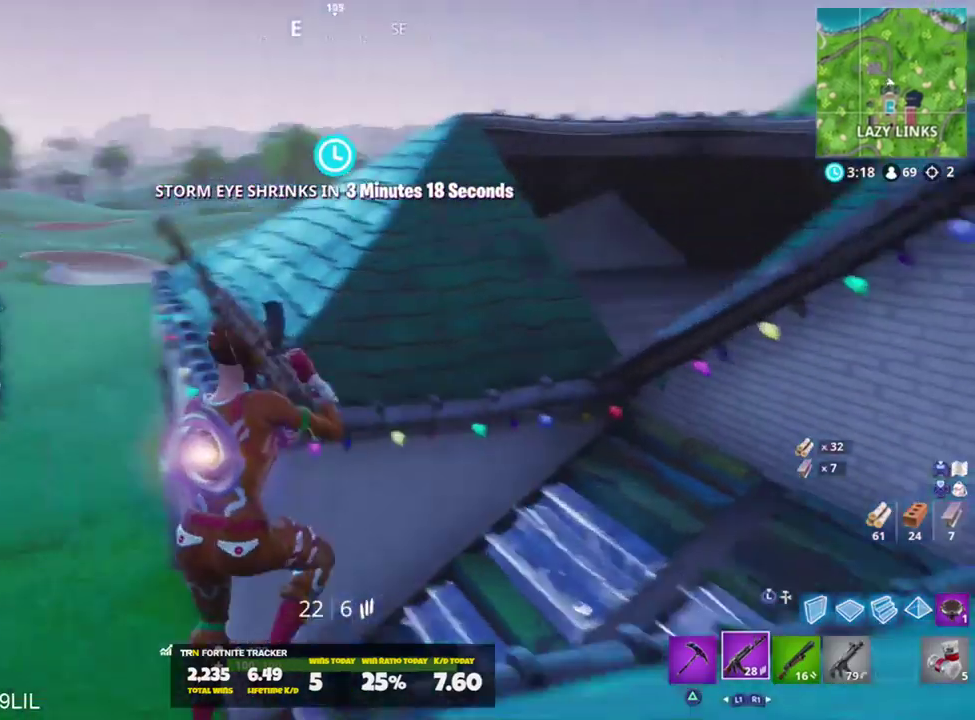
{"buttons": [], "left_stick": "up", "right_stick": "center", "events": [[16, "SQUARE", "down"], [83, "SQUARE", "up"], [150, "SQUARE", "down"], [250, "SQUARE", "up"], [250, "left_stick", "up"]]}
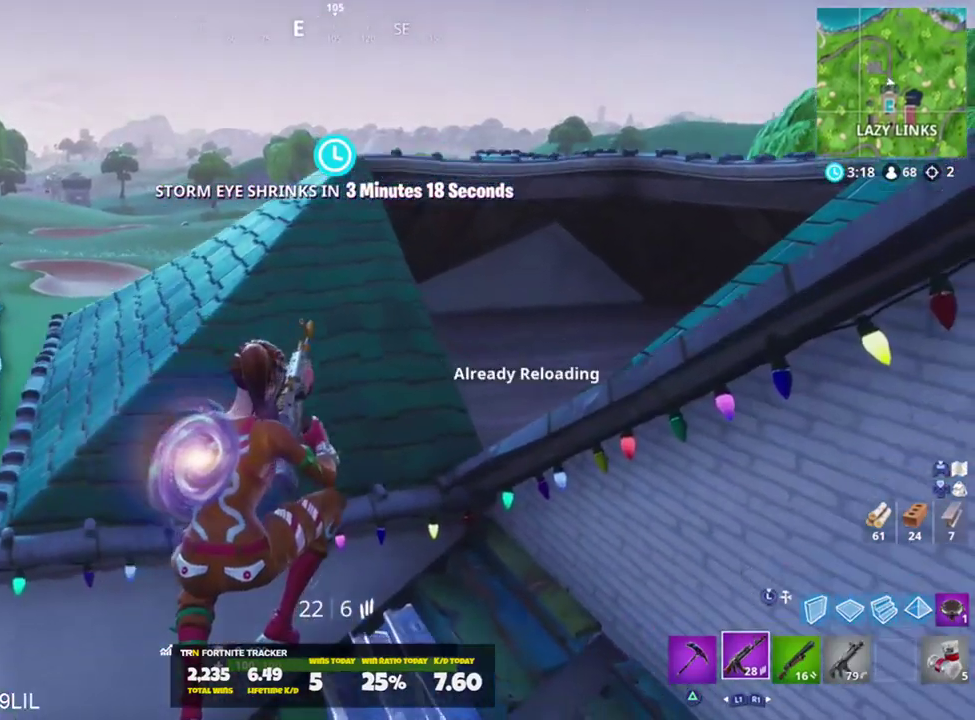
{"buttons": [], "left_stick": "up", "right_stick": "center", "events": [[17, "right_stick", "left"], [150, "right_stick", "center"], [284, "right_stick", "left"], [484, "right_stick", "center"]]}
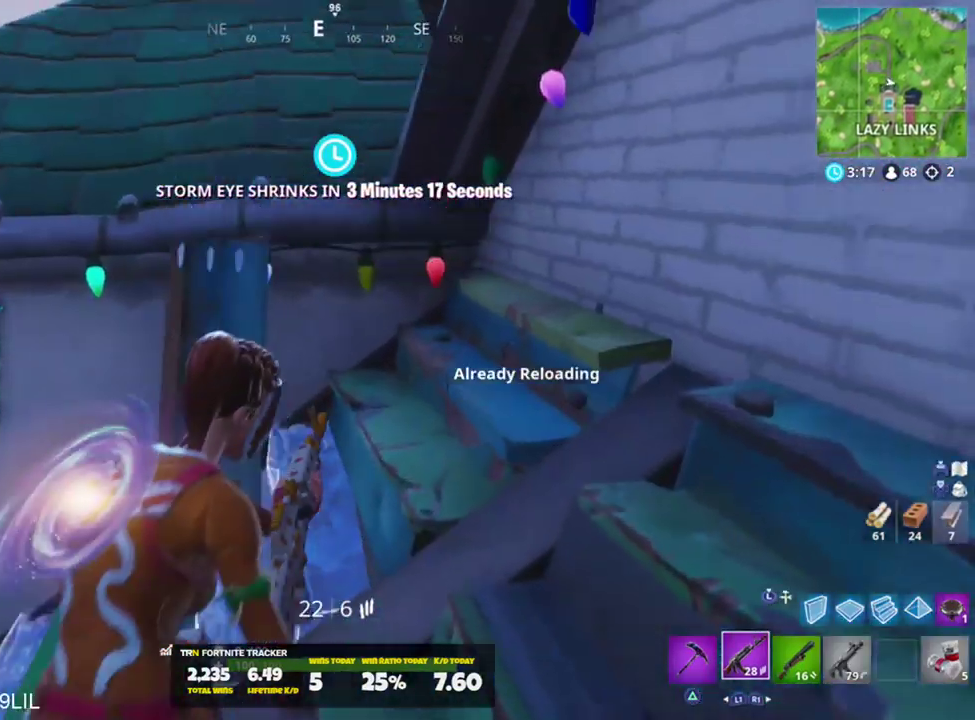
{"buttons": [], "left_stick": "up-left", "right_stick": "center", "events": [[183, "right_stick", "right"], [216, "CROSS", "down"], [283, "CROSS", "up"], [317, "right_stick", "center"], [483, "left_stick", "up-left"]]}
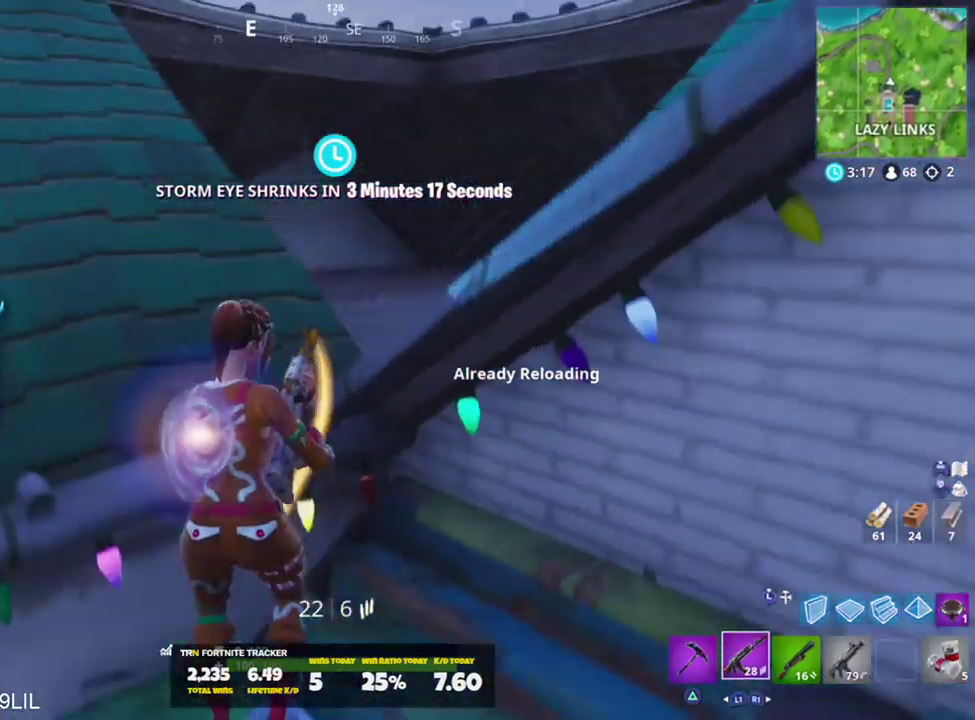
{"buttons": ["CROSS"], "left_stick": "up", "right_stick": "down", "events": [[284, "right_stick", "left"], [317, "left_stick", "up"], [417, "right_stick", "center"], [451, "CROSS", "down"], [484, "right_stick", "down"]]}
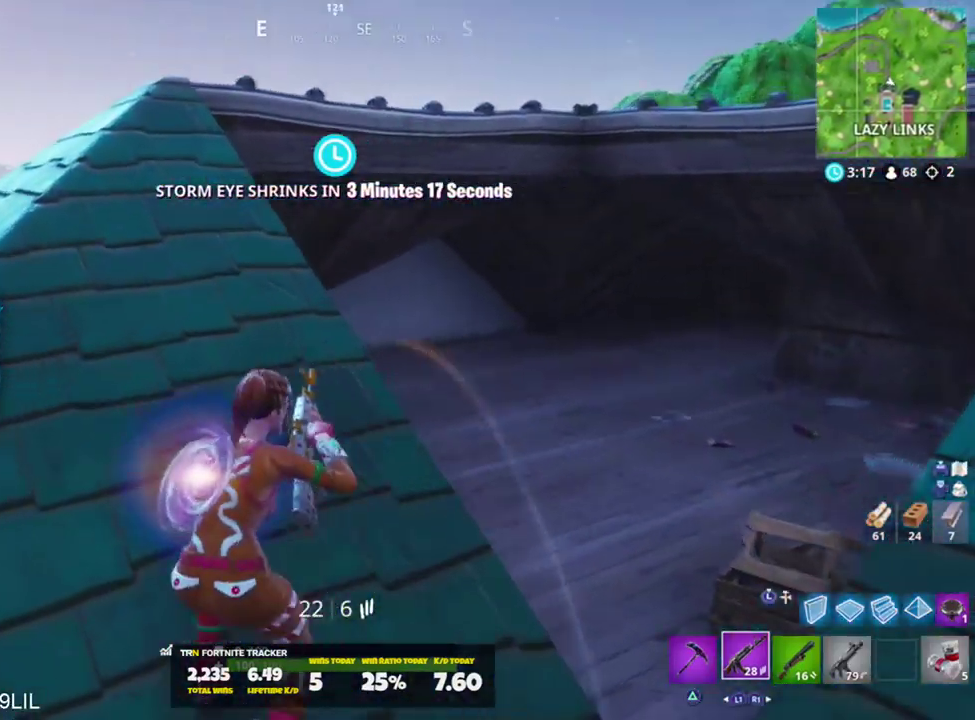
{"buttons": [], "left_stick": "down-right", "right_stick": "center", "events": [[50, "CROSS", "up"], [216, "right_stick", "center"], [283, "left_stick", "down-right"]]}
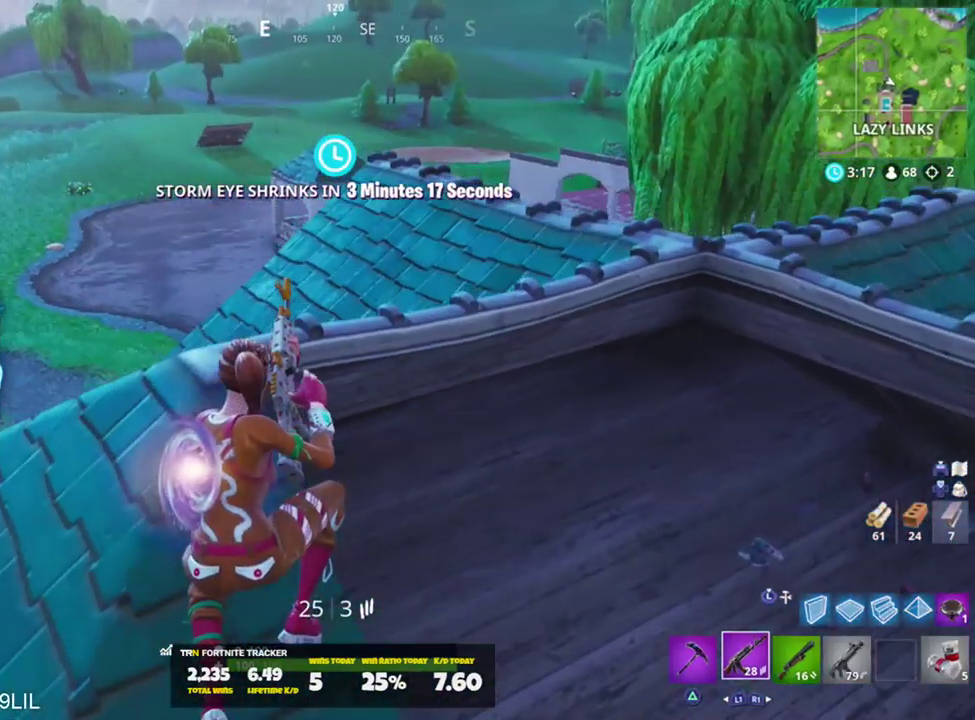
{"buttons": [], "left_stick": "up-left", "right_stick": "center", "events": [[50, "left_stick", "up-left"]]}
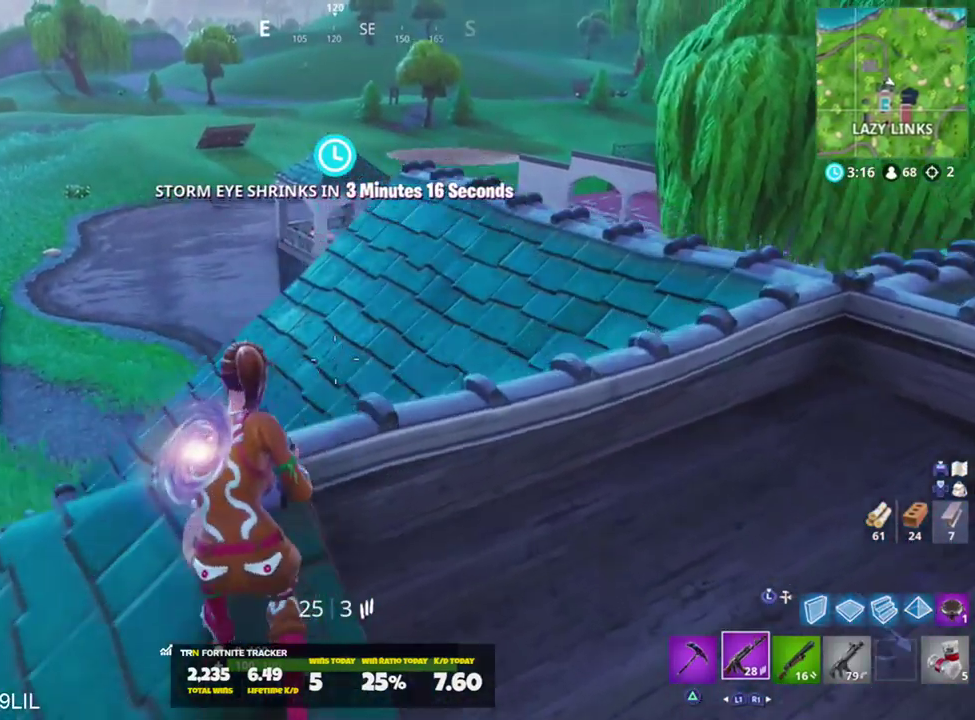
{"buttons": [], "left_stick": "up", "right_stick": "right", "events": [[116, "left_stick", "up"], [150, "R3", "down"], [216, "R3", "up"], [216, "left_stick", "up-right"], [283, "right_stick", "up-right"], [400, "left_stick", "up"], [417, "right_stick", "right"]]}
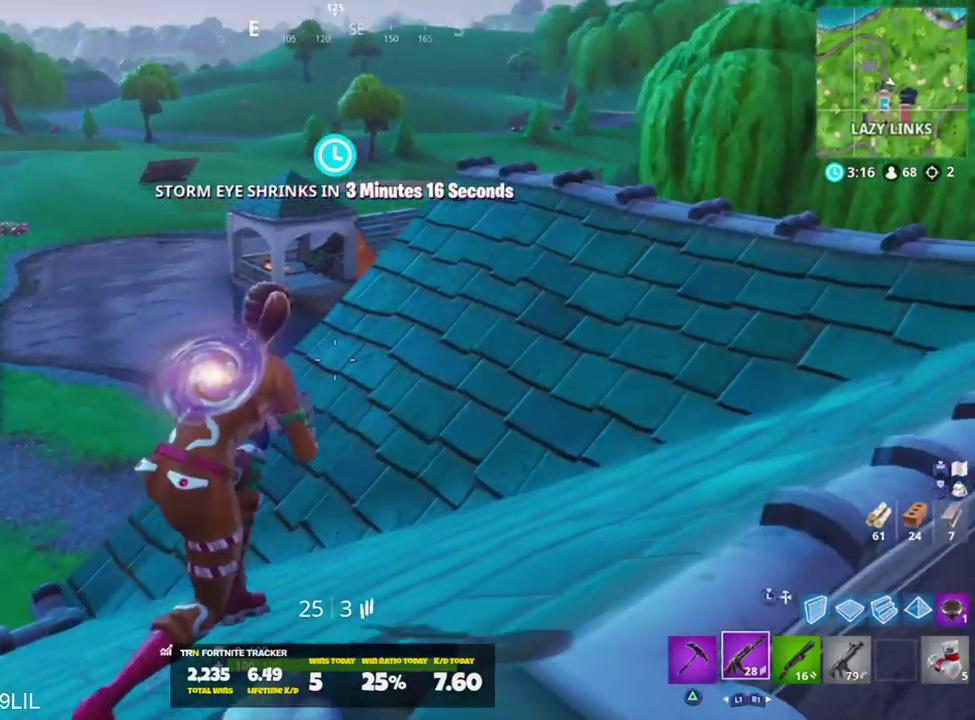
{"buttons": [], "left_stick": "up-right", "right_stick": "center", "events": [[83, "CROSS", "down"], [83, "right_stick", "center"], [117, "left_stick", "up-right"], [184, "CROSS", "up"], [184, "right_stick", "down-right"], [451, "right_stick", "center"]]}
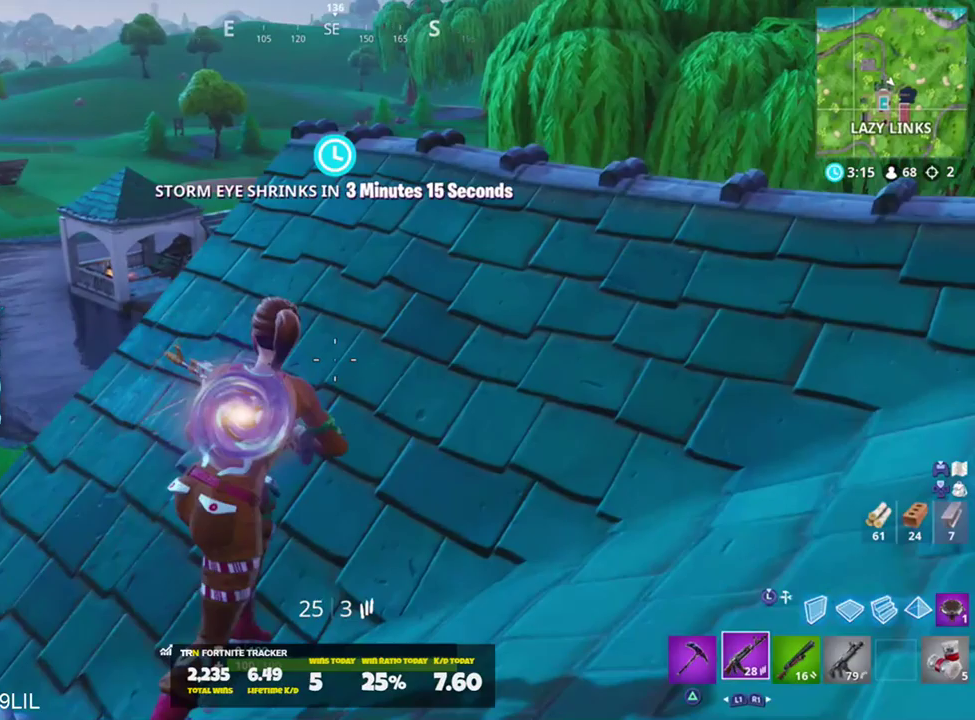
{"buttons": [], "left_stick": "right", "right_stick": "center", "events": [[250, "R3", "down"], [283, "left_stick", "up-left"], [317, "R3", "up"], [383, "right_stick", "up"], [483, "left_stick", "right"], [483, "right_stick", "center"]]}
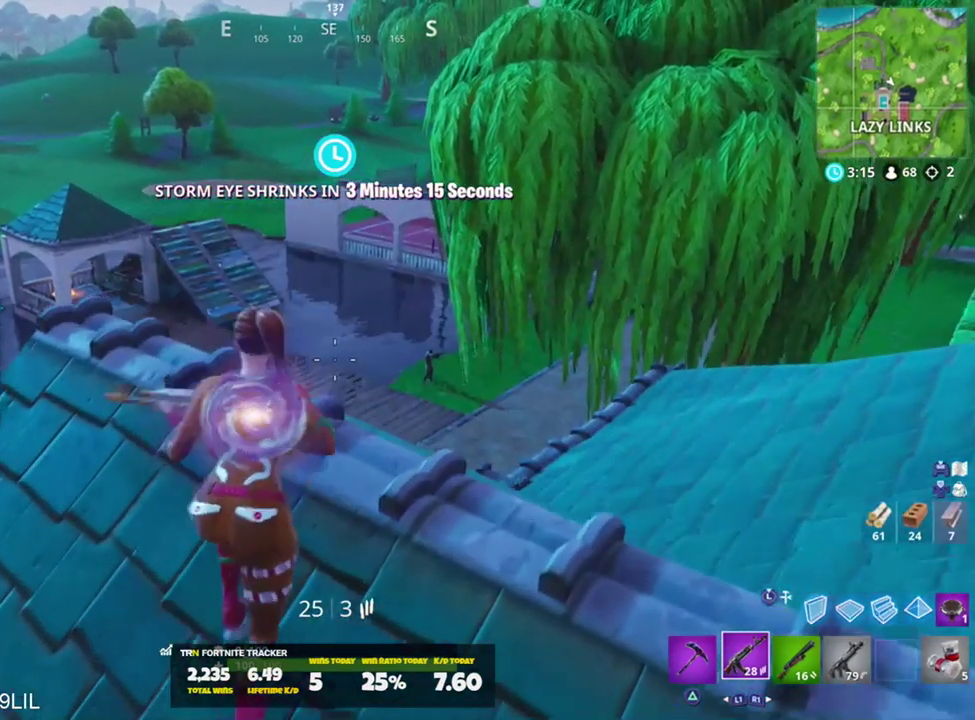
{"buttons": ["L2"], "left_stick": "center", "right_stick": "up", "events": [[83, "right_stick", "right"], [184, "left_stick", "center"], [350, "L2", "down"], [384, "right_stick", "up"]]}
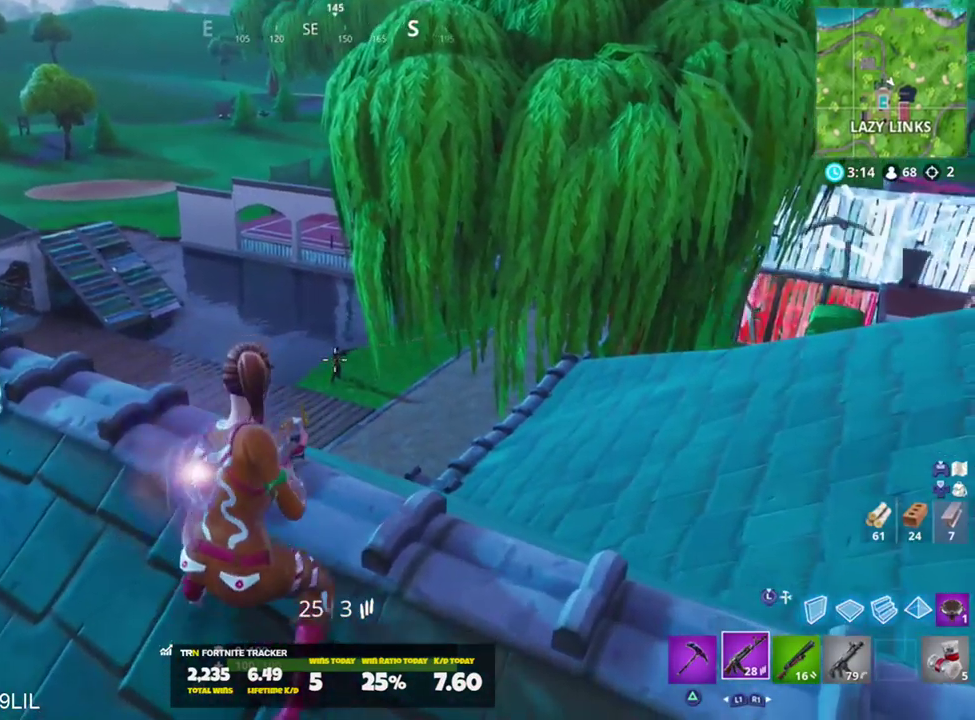
{"buttons": ["L2", "R2"], "left_stick": "center", "right_stick": "center", "events": [[83, "R2", "down"], [150, "right_stick", "center"], [250, "R2", "up"], [350, "right_stick", "down"], [450, "R2", "down"], [483, "right_stick", "center"]]}
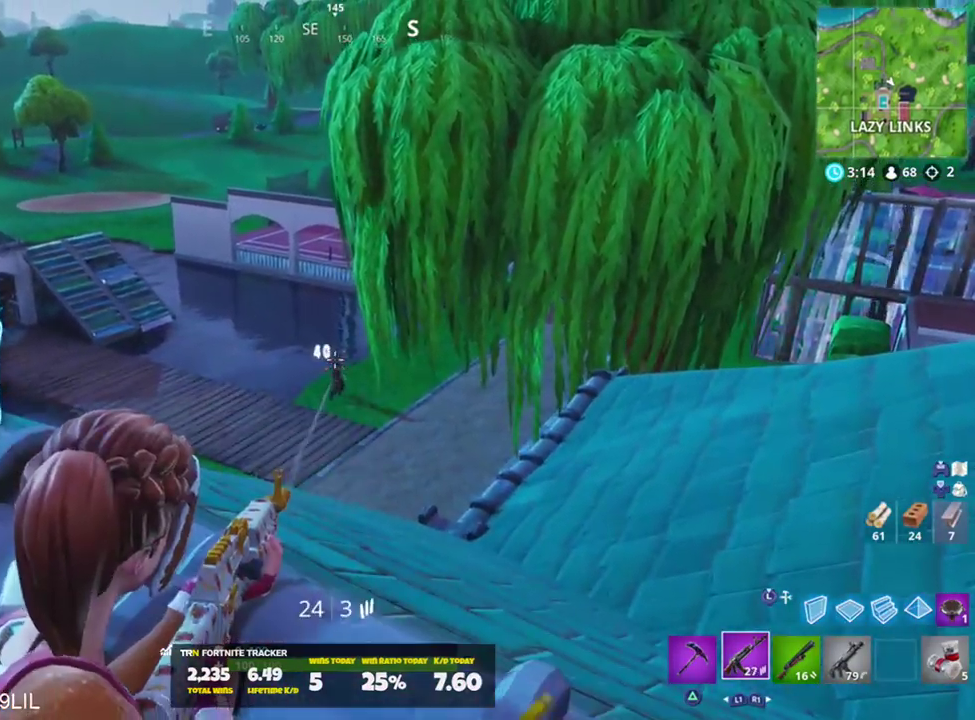
{"buttons": ["L2", "R2"], "left_stick": "center", "right_stick": "right", "events": [[117, "R2", "up"], [150, "right_stick", "down-right"], [184, "L2", "up"], [250, "L2", "down"], [350, "right_stick", "right"], [384, "R2", "down"]]}
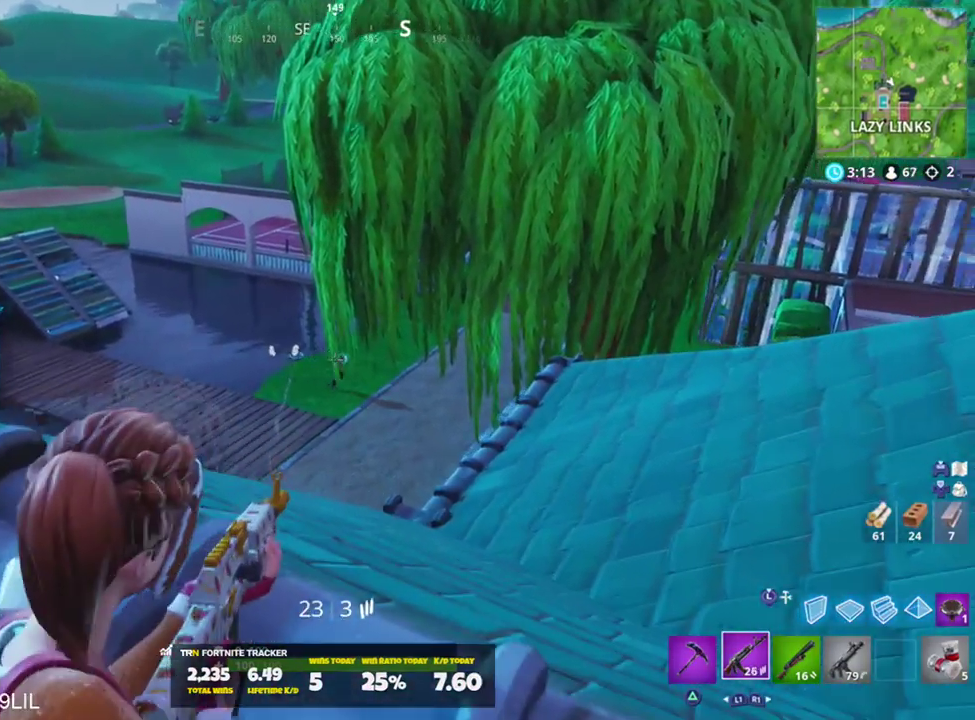
{"buttons": ["L2"], "left_stick": "center", "right_stick": "center", "events": [[50, "R2", "up"], [150, "L2", "up"], [150, "left_stick", "right"], [150, "right_stick", "down-right"], [250, "L2", "down"], [250, "left_stick", "center"], [283, "R2", "down"], [317, "right_stick", "right"], [417, "right_stick", "center"], [483, "R2", "up"]]}
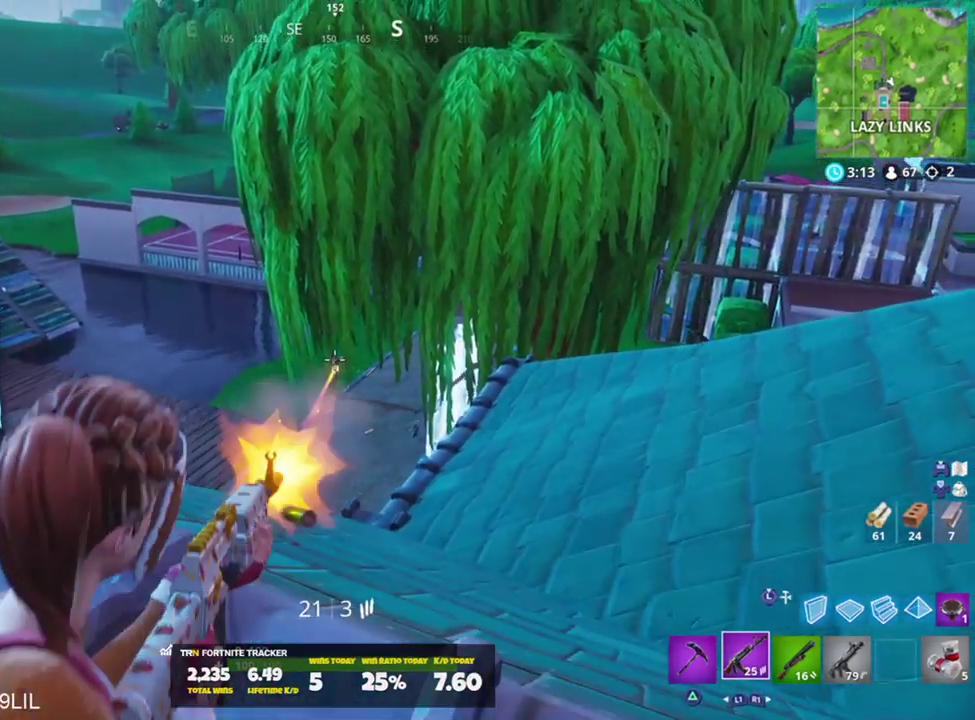
{"buttons": [], "left_stick": "left", "right_stick": "center", "events": [[184, "left_stick", "down-left"], [234, "L2", "up"], [234, "right_stick", "down-left"], [317, "right_stick", "center"], [367, "left_stick", "left"]]}
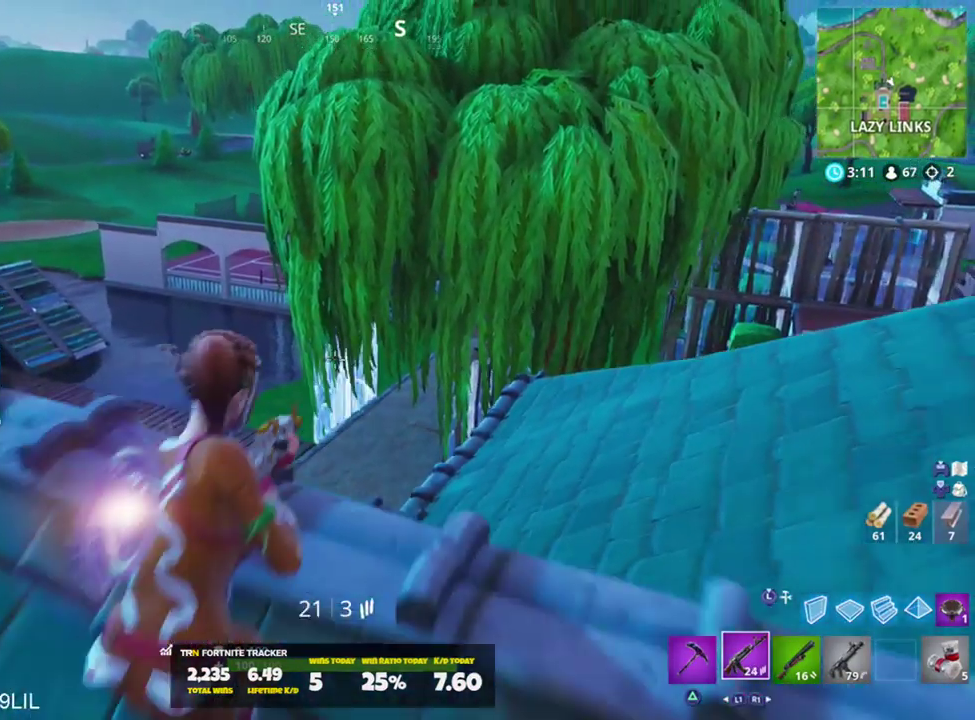
{"buttons": ["L2"], "left_stick": "left", "right_stick": "up", "events": [[133, "right_stick", "down"], [350, "right_stick", "center"], [400, "L2", "down"], [467, "right_stick", "up"]]}